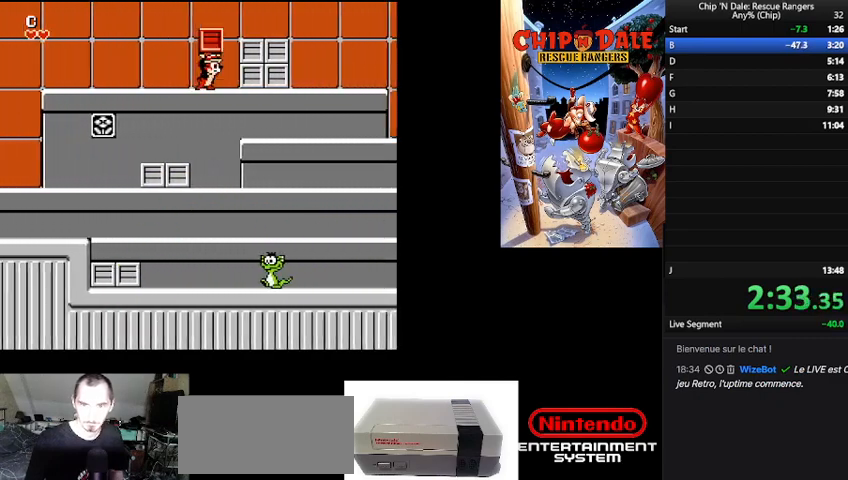
Gameplay with a controller (Nintendo layout); each line is a JSON object with the inputs held at the frame after it. "events" lists button and stick changes between this image and that frame as [ms after this image, input, new state], when the widget could be followed in between. Not read: L3 R3.
{"buttons": ["DPAD_RIGHT"], "events": [[233, "B", "up"]]}
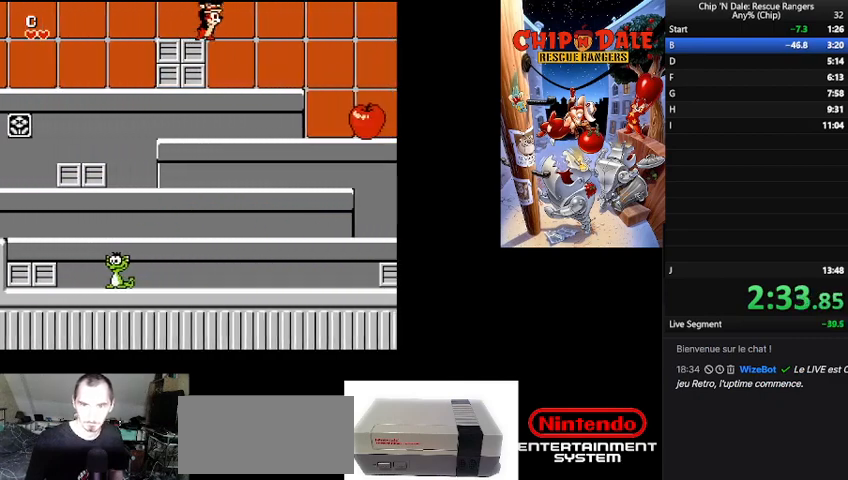
{"buttons": ["DPAD_RIGHT"], "events": []}
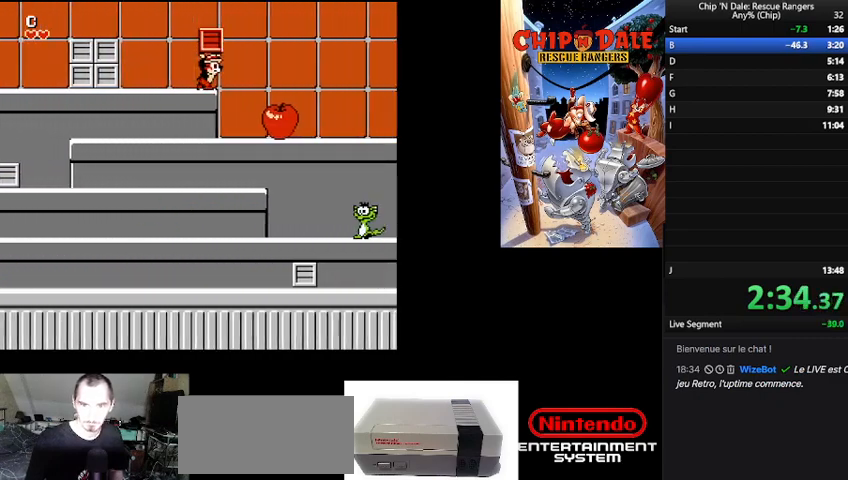
{"buttons": ["DPAD_RIGHT"], "events": [[67, "B", "down"], [167, "B", "up"]]}
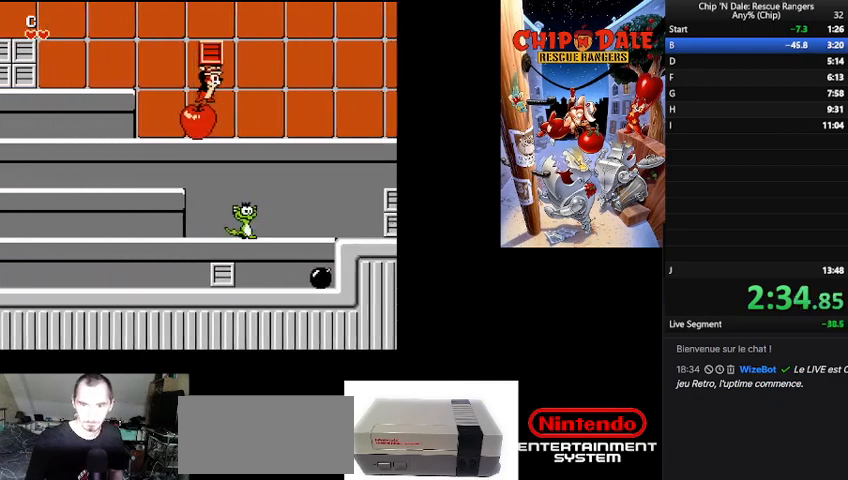
{"buttons": ["DPAD_RIGHT"], "events": []}
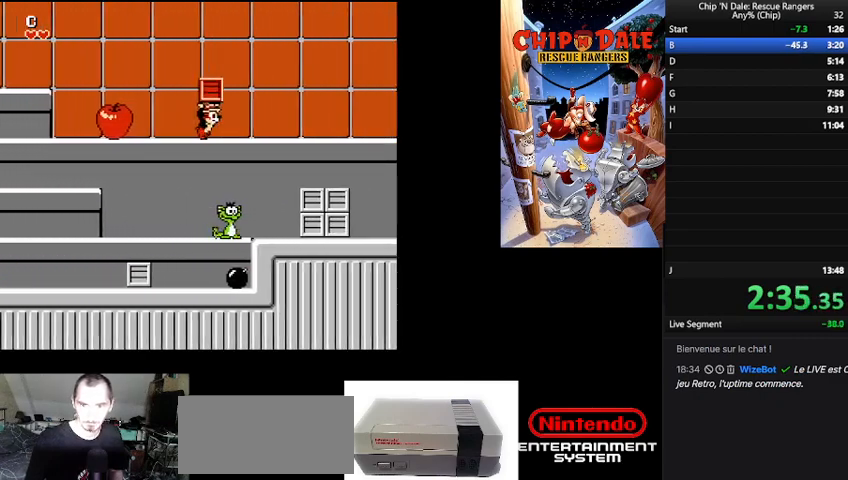
{"buttons": ["DPAD_RIGHT"], "events": []}
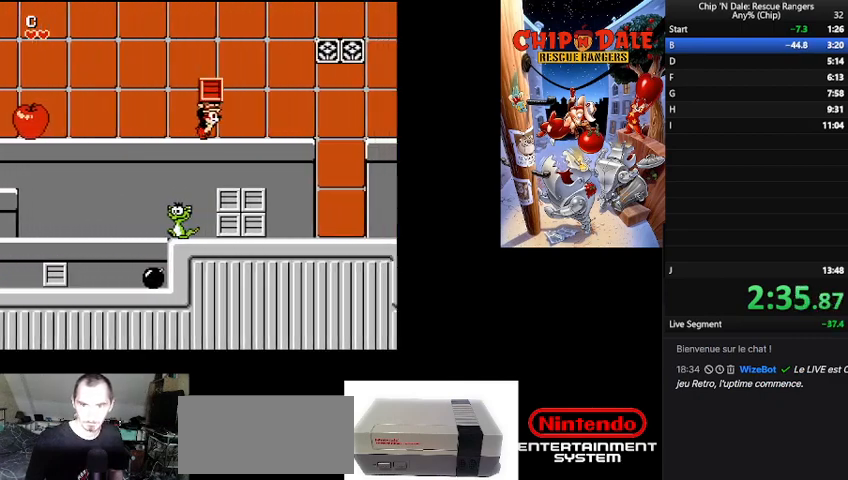
{"buttons": ["DPAD_RIGHT"], "events": []}
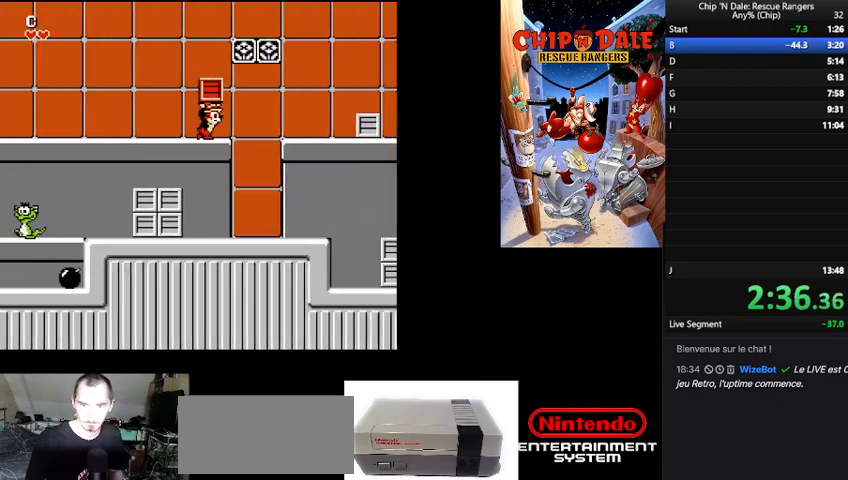
{"buttons": ["DPAD_RIGHT"], "events": [[133, "B", "down"], [300, "B", "up"]]}
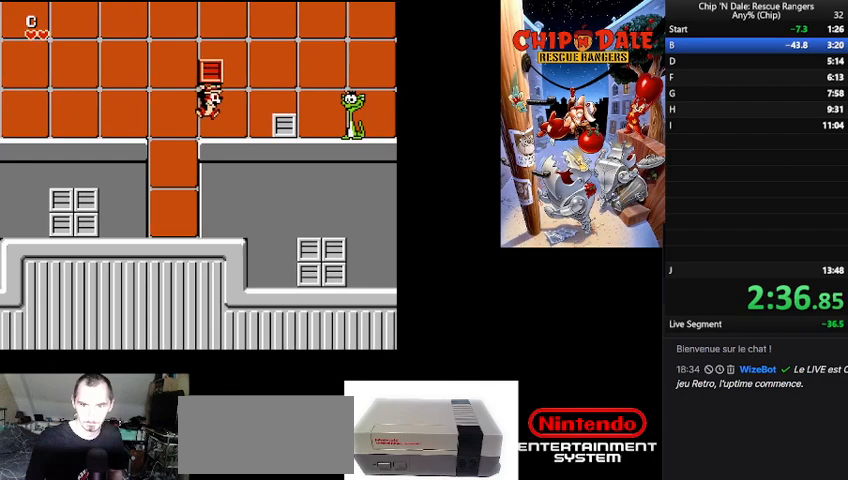
{"buttons": ["DPAD_RIGHT"], "events": [[133, "A", "down"], [233, "A", "up"]]}
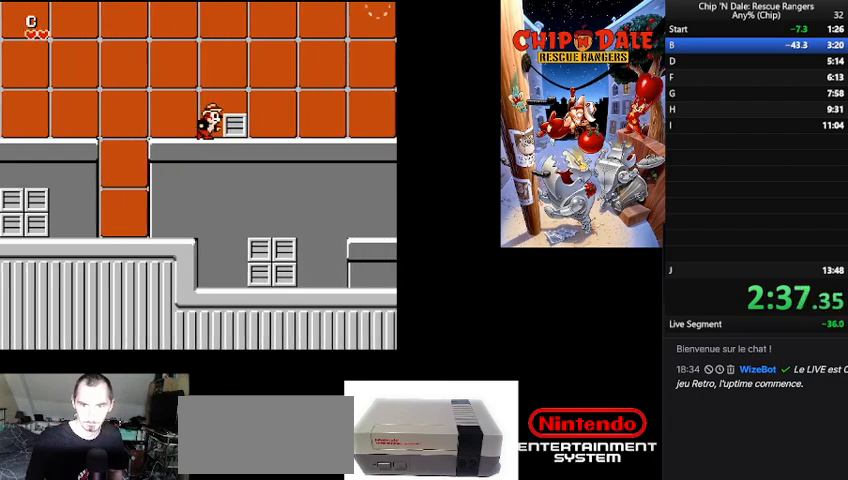
{"buttons": ["DPAD_RIGHT"], "events": [[33, "A", "down"], [167, "A", "up"]]}
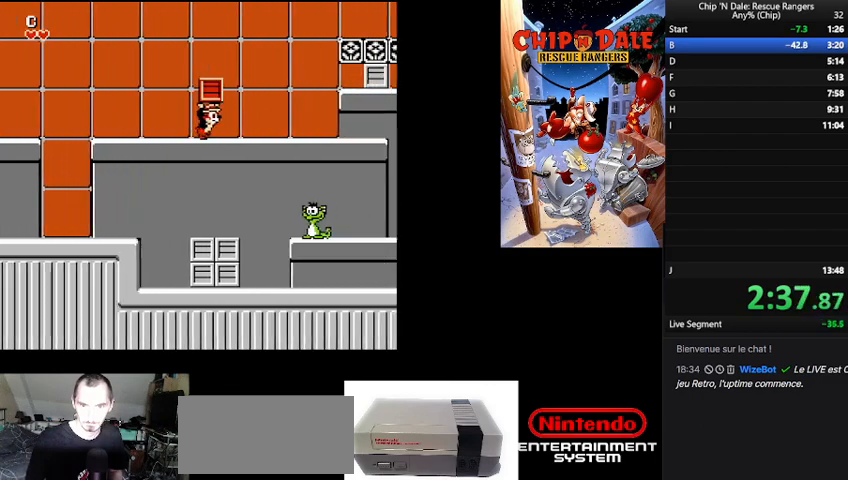
{"buttons": ["DPAD_RIGHT"], "events": []}
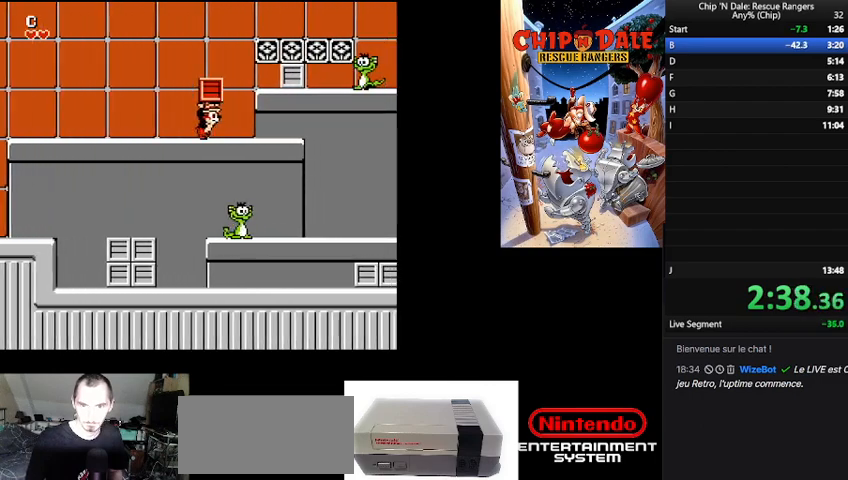
{"buttons": ["DPAD_RIGHT"], "events": [[133, "B", "down"], [333, "B", "up"]]}
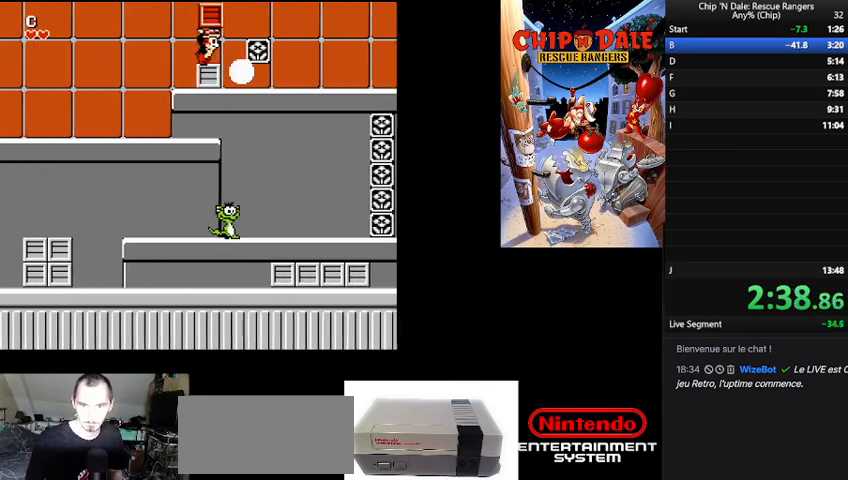
{"buttons": ["DPAD_RIGHT"], "events": [[67, "A", "down"], [167, "A", "up"]]}
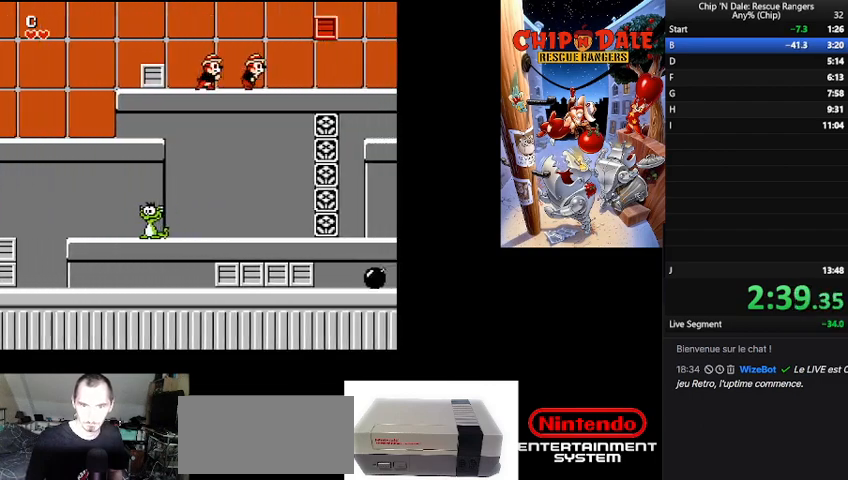
{"buttons": ["B", "DPAD_RIGHT"], "events": [[233, "B", "down"]]}
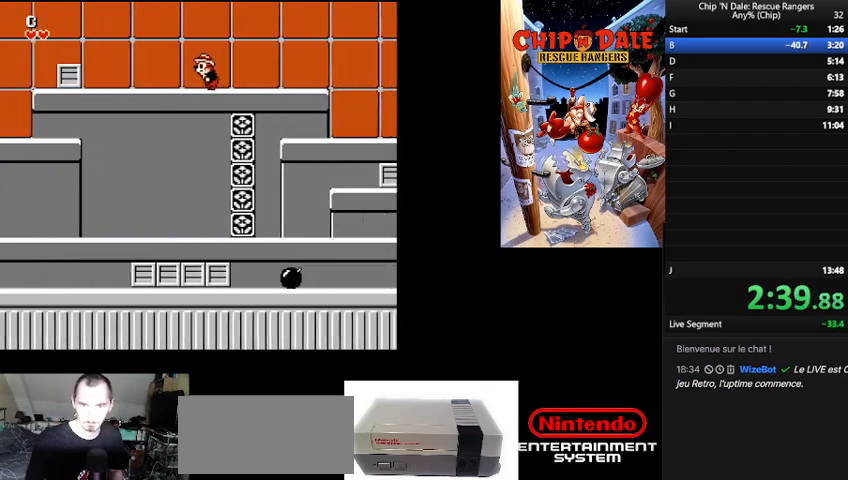
{"buttons": ["DPAD_RIGHT"], "events": [[167, "B", "up"]]}
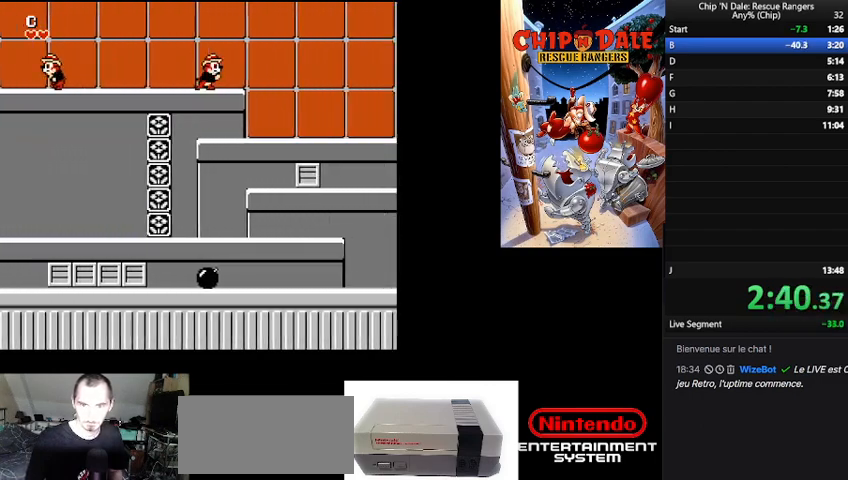
{"buttons": ["DPAD_RIGHT"], "events": []}
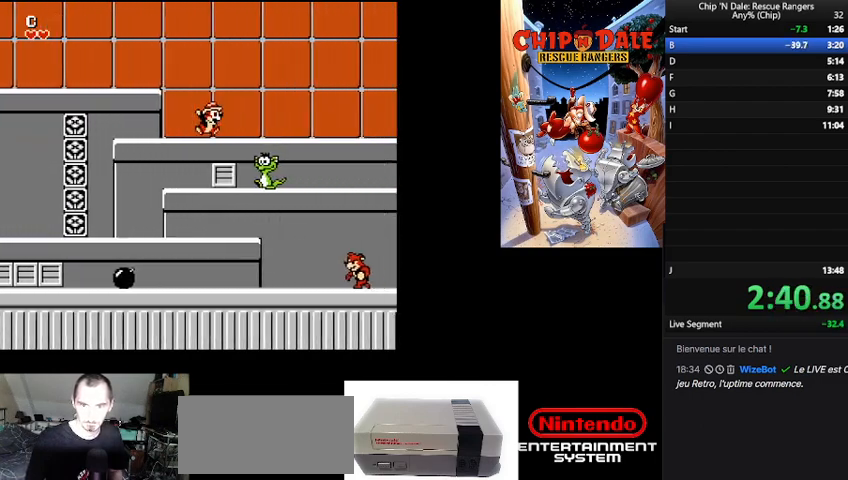
{"buttons": ["DPAD_RIGHT"], "events": []}
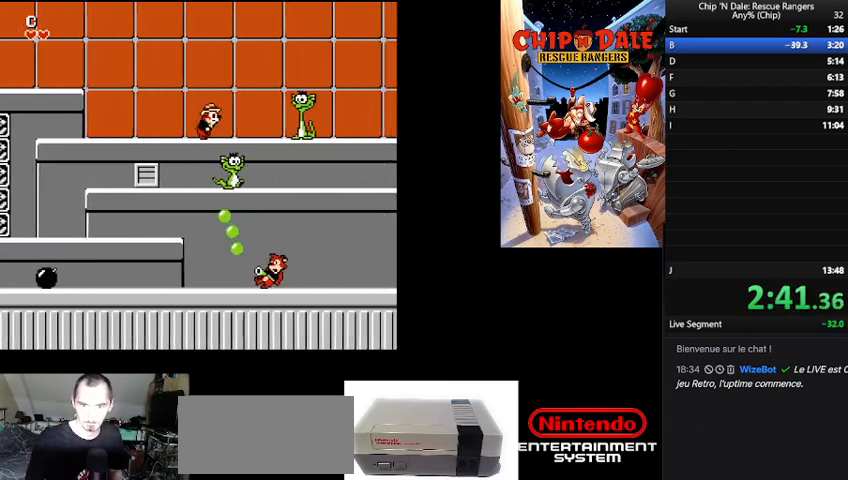
{"buttons": ["B", "DPAD_RIGHT"], "events": [[167, "B", "down"]]}
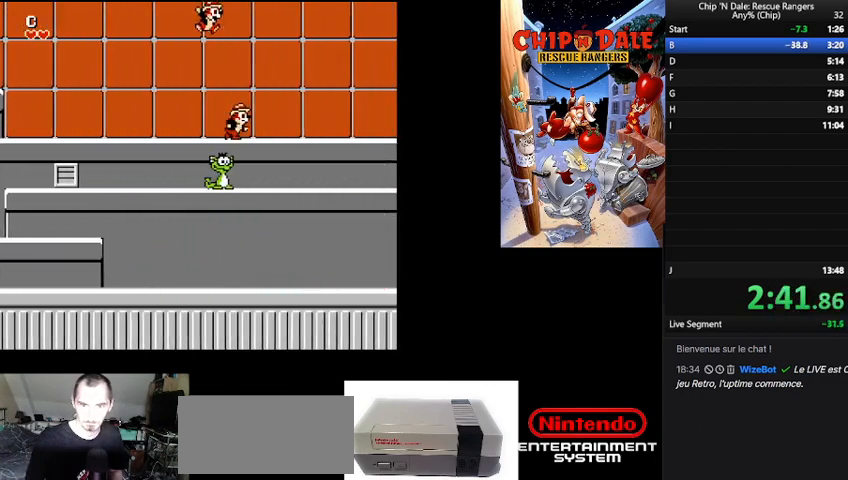
{"buttons": ["B", "DPAD_RIGHT"], "events": [[67, "B", "up"], [133, "DPAD_RIGHT", "up"], [200, "DPAD_LEFT", "down"], [300, "DPAD_LEFT", "up"], [300, "DPAD_RIGHT", "down"], [467, "B", "down"]]}
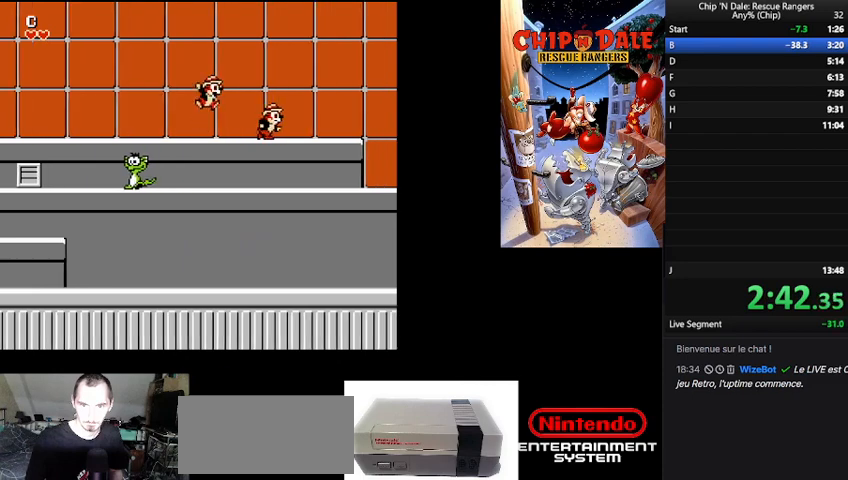
{"buttons": ["DPAD_RIGHT"], "events": [[467, "B", "up"]]}
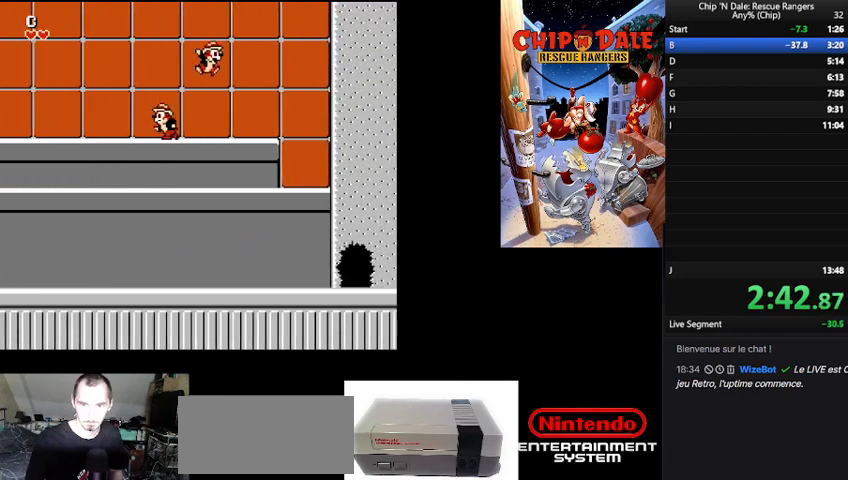
{"buttons": ["DPAD_DOWN", "DPAD_RIGHT"], "events": [[233, "DPAD_DOWN", "down"], [300, "B", "down"], [367, "B", "up"]]}
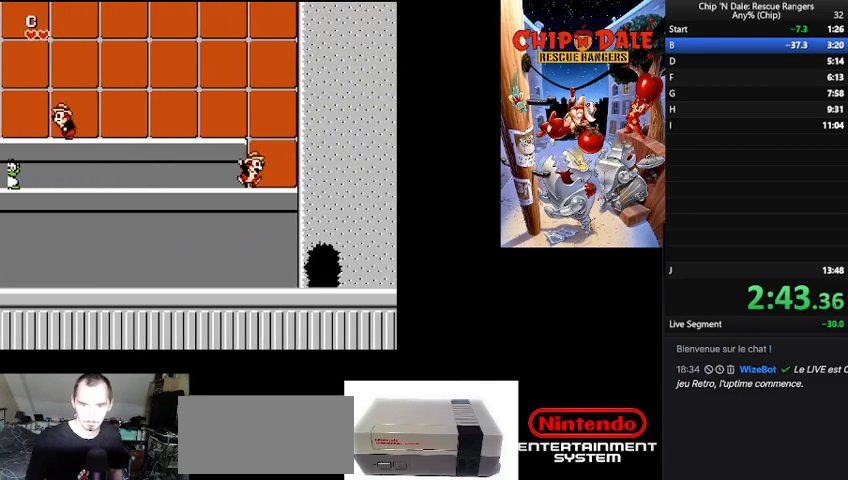
{"buttons": ["DPAD_RIGHT"], "events": [[100, "B", "down"], [200, "B", "up"], [367, "DPAD_DOWN", "up"]]}
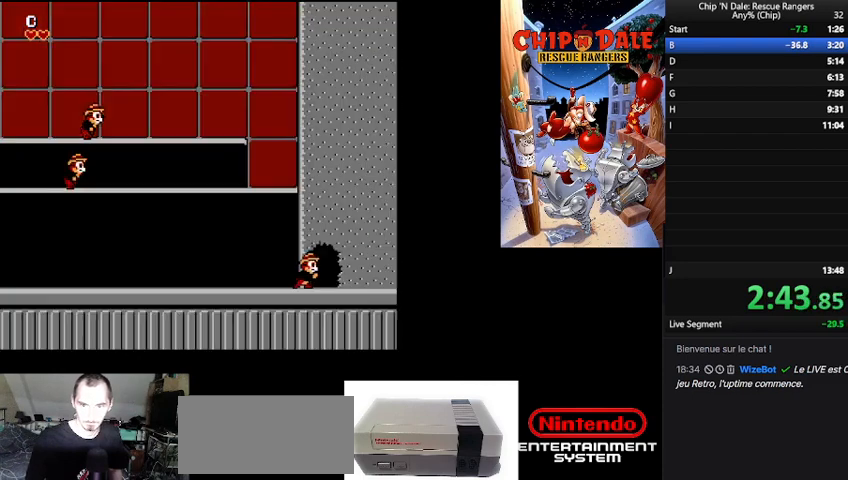
{"buttons": ["DPAD_RIGHT"], "events": [[233, "DPAD_RIGHT", "up"], [500, "DPAD_RIGHT", "down"]]}
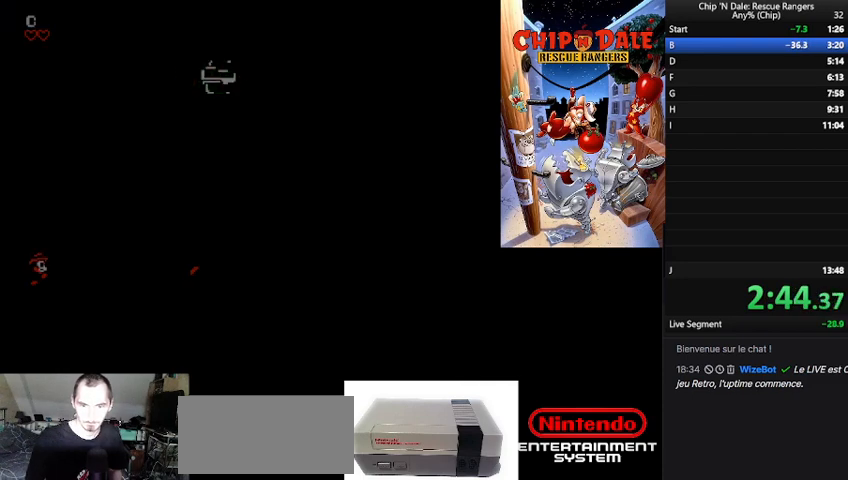
{"buttons": ["DPAD_RIGHT"], "events": []}
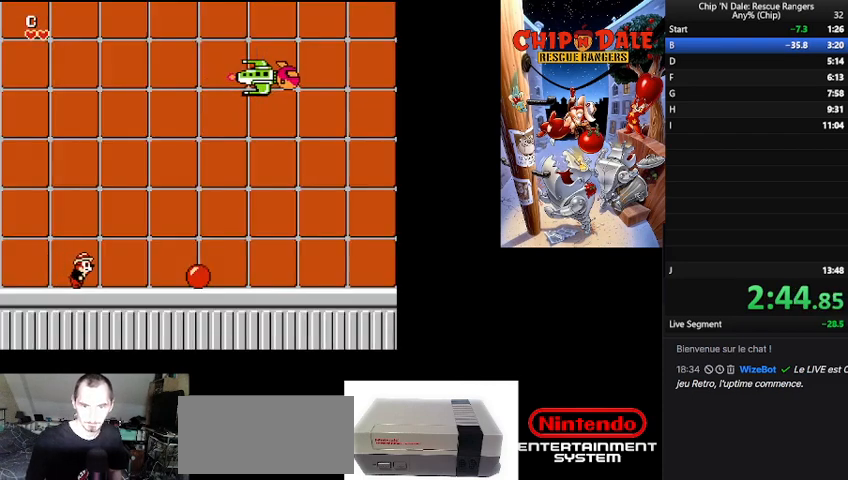
{"buttons": ["DPAD_RIGHT"], "events": []}